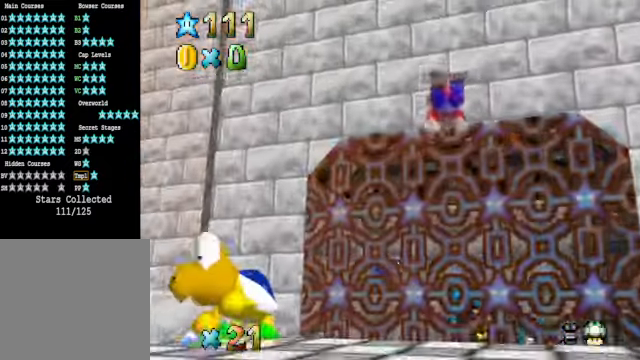
Gameplay with a controller (Xbox layout); each line is a JSON object with the inputs held at the frame after it. "events" lists button and stick changes between this image and that frame as [ms after this image, input, new state], when the widget could be followed in between. Not read: L3 R3.
{"buttons": ["A", "R1"], "left_stick": "up-right", "right_stick": "center", "events": [[401, "left_stick", "up-right"], [434, "A", "down"], [434, "R1", "down"]]}
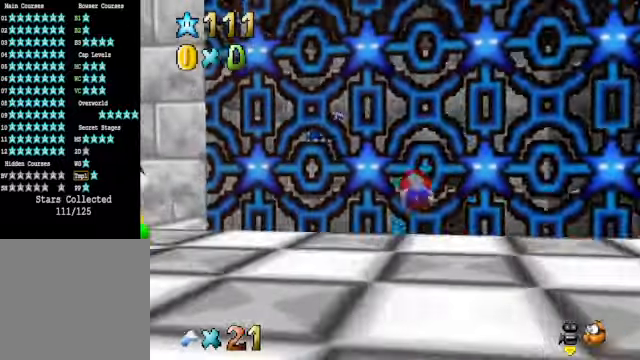
{"buttons": [], "left_stick": "up-left", "right_stick": "center", "events": [[33, "A", "up"], [67, "R1", "up"], [367, "left_stick", "up"], [367, "right_stick", "down-right"], [501, "left_stick", "up-left"], [501, "right_stick", "center"]]}
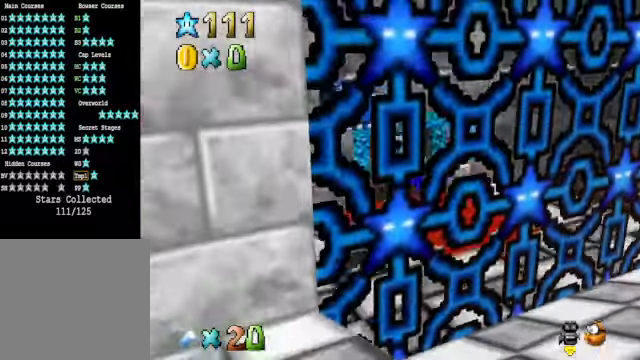
{"buttons": [], "left_stick": "center", "right_stick": "center", "events": [[134, "right_stick", "right"], [267, "right_stick", "center"], [401, "left_stick", "center"]]}
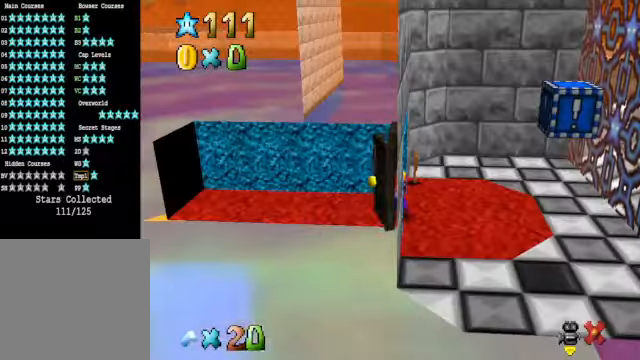
{"buttons": [], "left_stick": "center", "right_stick": "center", "events": []}
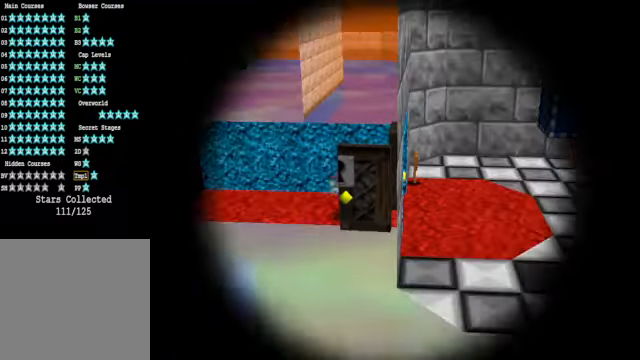
{"buttons": [], "left_stick": "center", "right_stick": "center", "events": []}
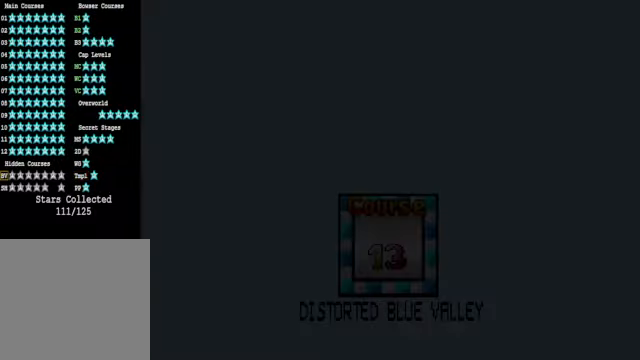
{"buttons": [], "left_stick": "center", "right_stick": "center", "events": []}
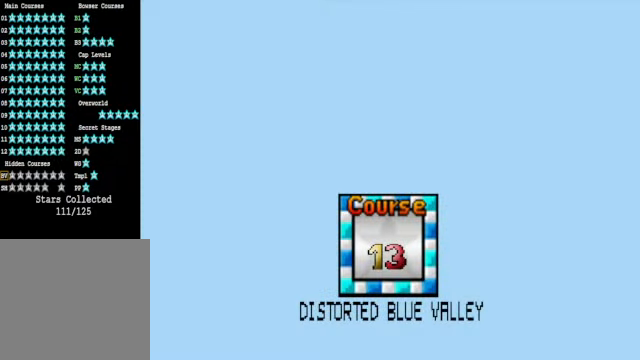
{"buttons": [], "left_stick": "center", "right_stick": "center", "events": []}
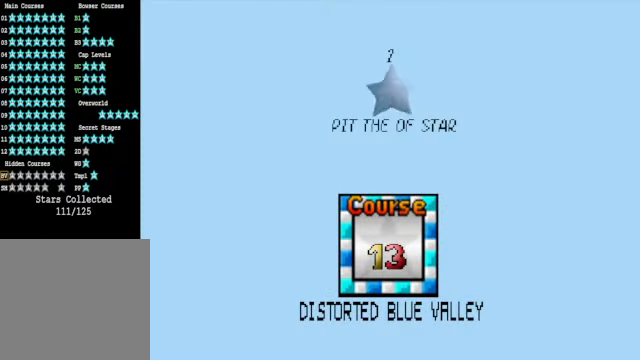
{"buttons": [], "left_stick": "center", "right_stick": "center", "events": []}
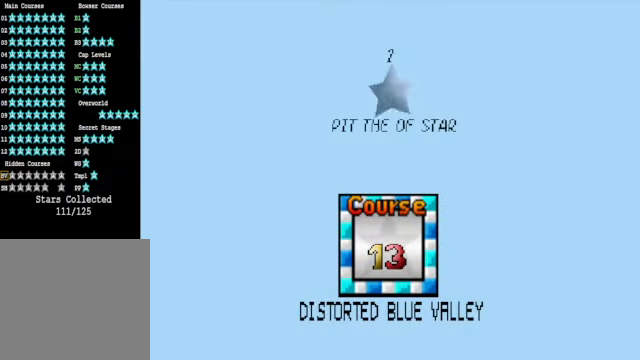
{"buttons": [], "left_stick": "center", "right_stick": "center", "events": [[334, "START", "down"], [501, "START", "up"]]}
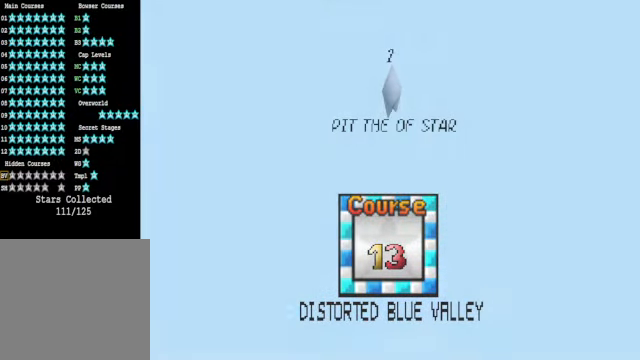
{"buttons": [], "left_stick": "center", "right_stick": "center", "events": []}
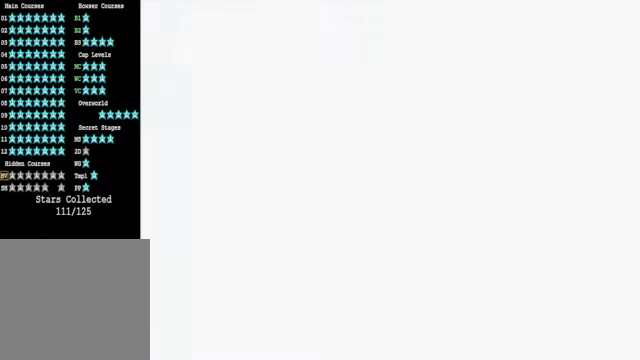
{"buttons": [], "left_stick": "center", "right_stick": "center", "events": []}
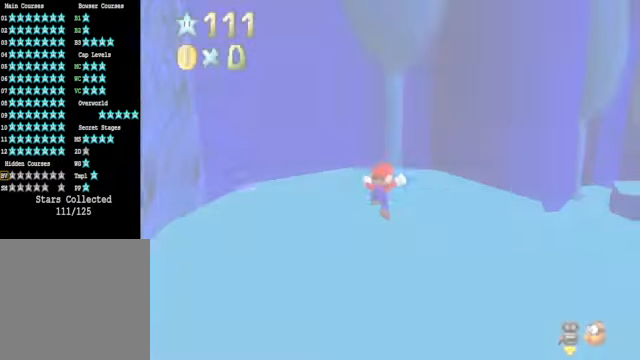
{"buttons": [], "left_stick": "center", "right_stick": "center", "events": []}
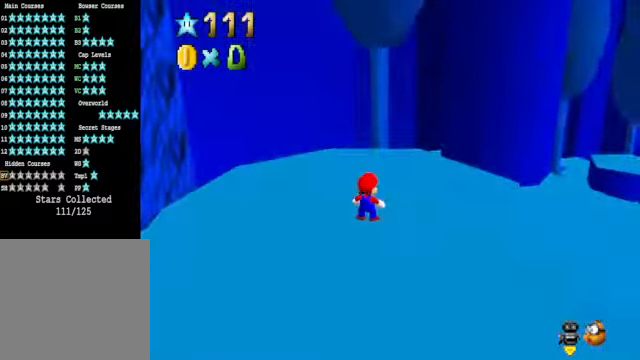
{"buttons": [], "left_stick": "up", "right_stick": "center", "events": [[33, "right_stick", "right"], [167, "right_stick", "center"], [301, "right_stick", "right"], [434, "left_stick", "up"], [434, "right_stick", "center"]]}
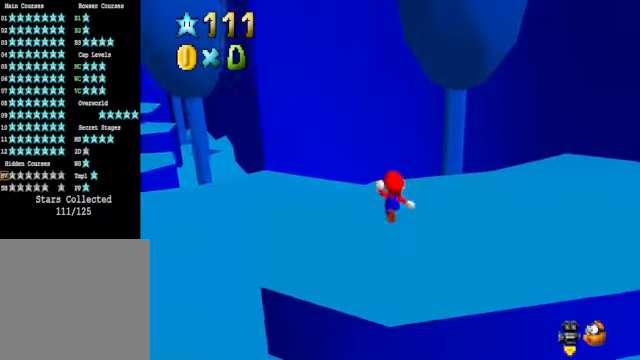
{"buttons": ["A"], "left_stick": "up-left", "right_stick": "center", "events": [[33, "left_stick", "up-left"], [234, "right_stick", "down-right"], [334, "right_stick", "center"], [434, "A", "down"]]}
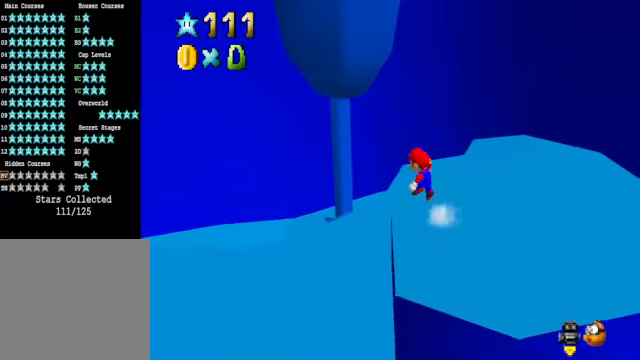
{"buttons": [], "left_stick": "center", "right_stick": "center", "events": [[100, "A", "up"], [267, "left_stick", "left"], [300, "right_stick", "down-right"], [467, "right_stick", "center"], [501, "left_stick", "center"]]}
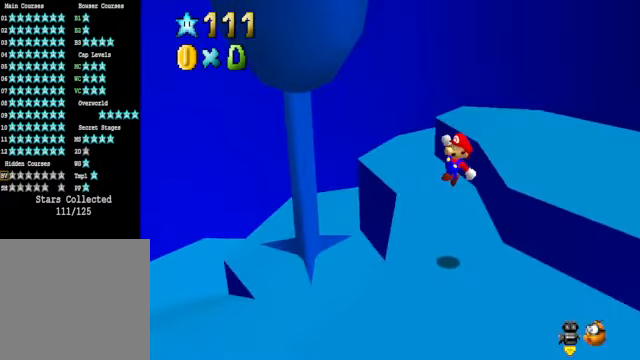
{"buttons": [], "left_stick": "center", "right_stick": "center", "events": [[167, "right_stick", "right"], [334, "right_stick", "center"]]}
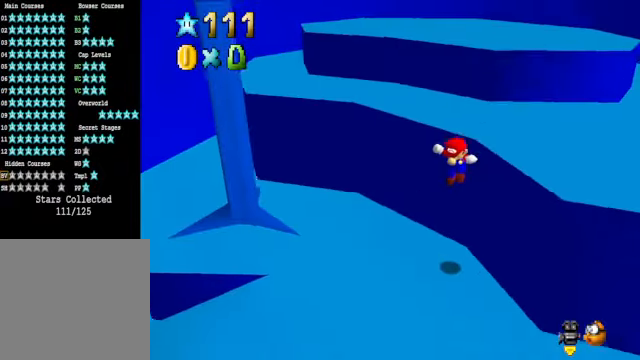
{"buttons": [], "left_stick": "down-left", "right_stick": "center", "events": [[234, "left_stick", "down-left"]]}
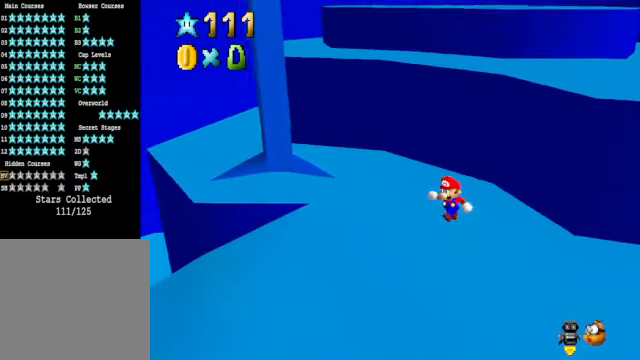
{"buttons": [], "left_stick": "down-right", "right_stick": "center", "events": [[100, "left_stick", "down"], [300, "left_stick", "down-right"]]}
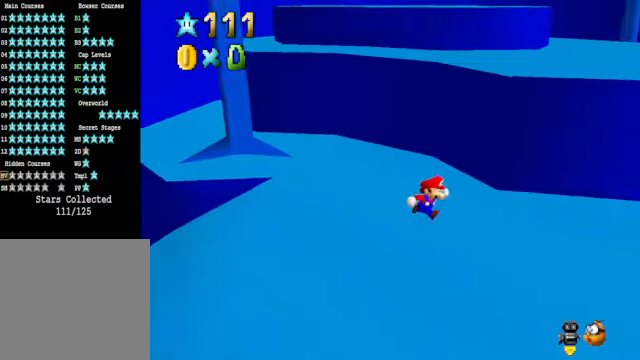
{"buttons": [], "left_stick": "right", "right_stick": "center", "events": [[100, "left_stick", "right"]]}
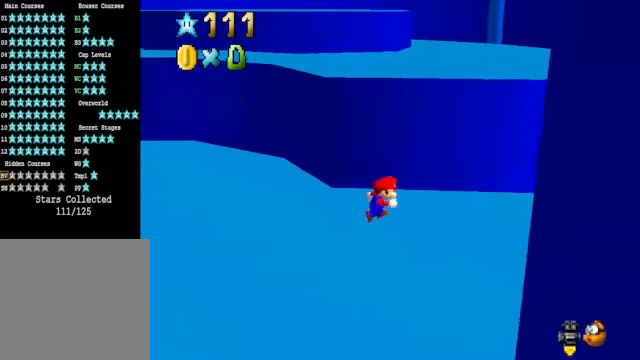
{"buttons": [], "left_stick": "right", "right_stick": "center", "events": []}
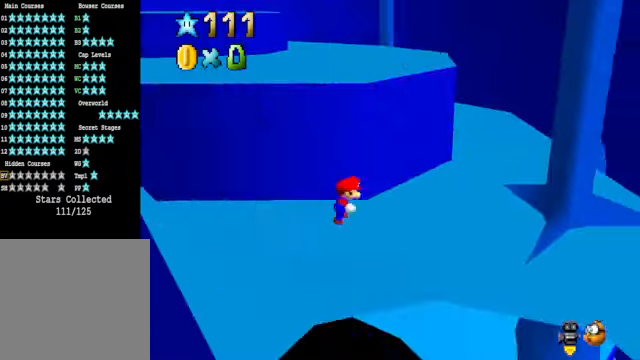
{"buttons": [], "left_stick": "right", "right_stick": "center", "events": [[201, "right_stick", "down-left"], [334, "right_stick", "center"]]}
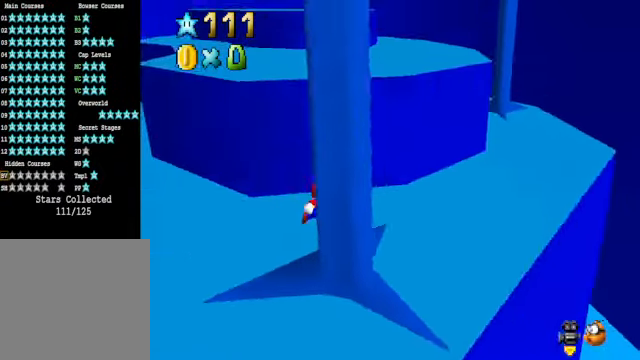
{"buttons": [], "left_stick": "right", "right_stick": "down-left", "events": [[468, "right_stick", "down-left"]]}
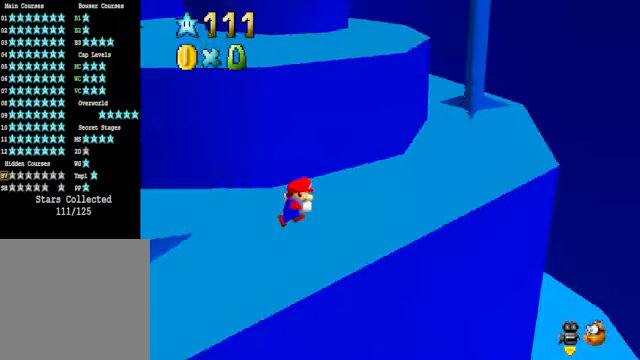
{"buttons": [], "left_stick": "right", "right_stick": "center", "events": [[134, "right_stick", "center"]]}
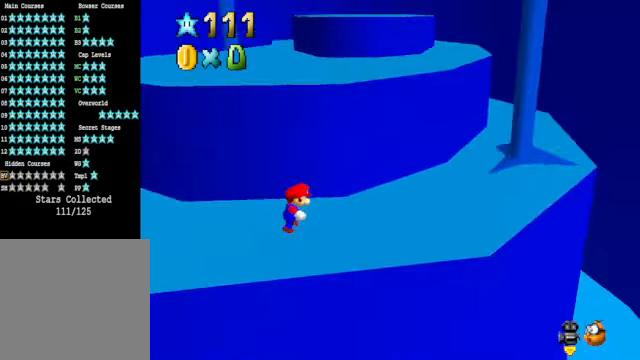
{"buttons": [], "left_stick": "up", "right_stick": "down-left", "events": [[66, "left_stick", "left"], [200, "A", "down"], [200, "left_stick", "up"], [300, "A", "up"], [467, "right_stick", "down-left"]]}
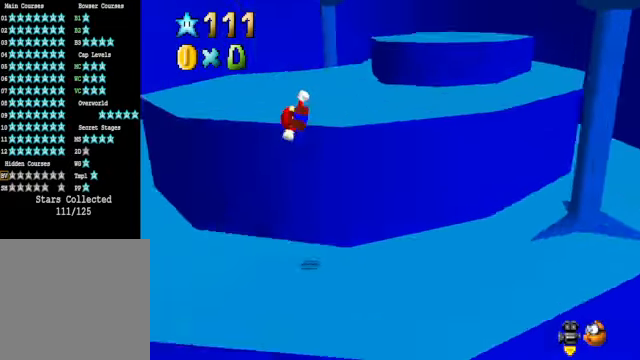
{"buttons": [], "left_stick": "up", "right_stick": "center", "events": [[100, "right_stick", "center"]]}
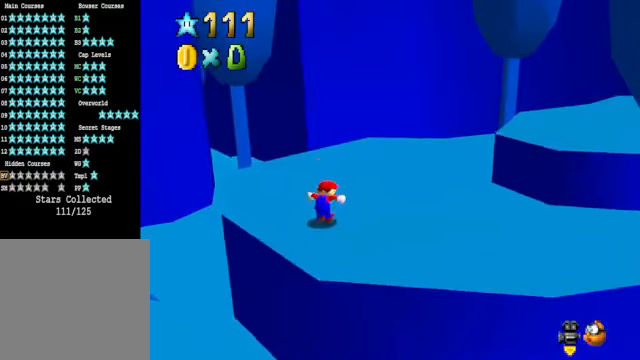
{"buttons": ["X"], "left_stick": "up", "right_stick": "center", "events": [[434, "X", "down"]]}
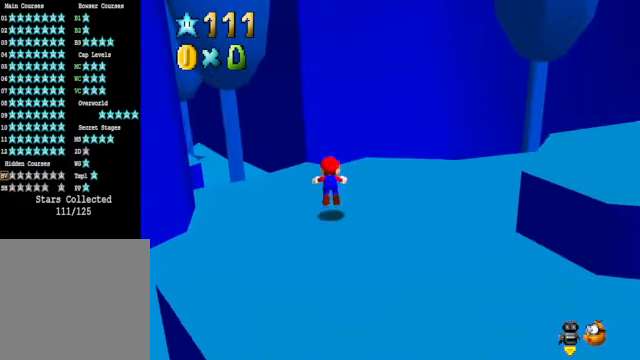
{"buttons": [], "left_stick": "up", "right_stick": "center", "events": [[67, "X", "up"], [334, "A", "down"], [401, "A", "up"]]}
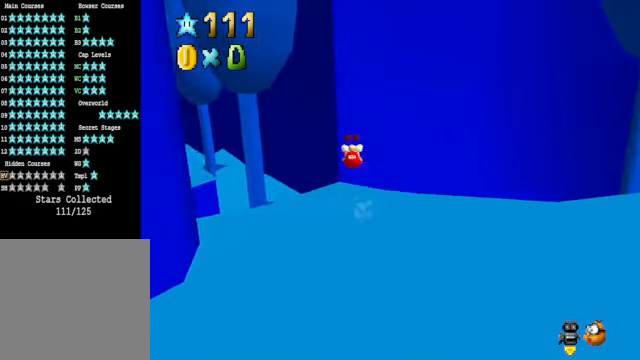
{"buttons": [], "left_stick": "up", "right_stick": "center", "events": [[34, "right_stick", "down-left"], [167, "right_stick", "center"]]}